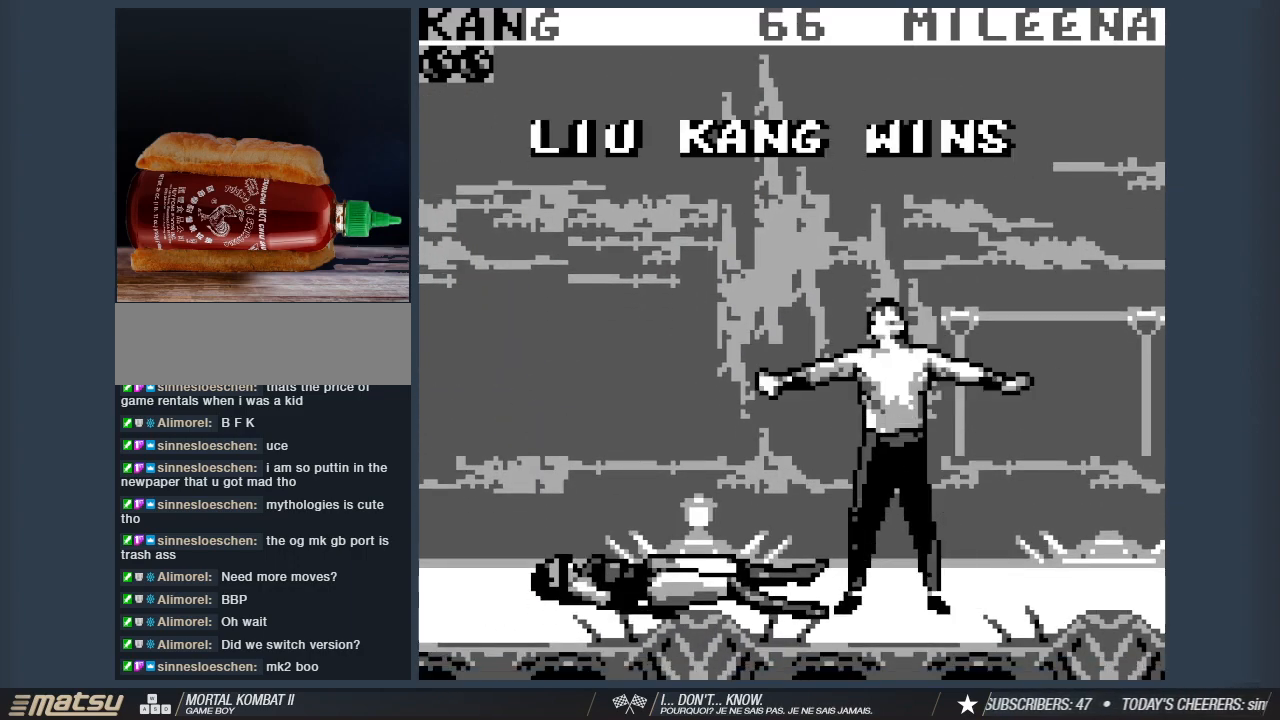
Gameplay with keyboard; each line is a JSON object with the keys held at the frame after it. "events" lists presses ("down") and releases ("up") of "1", "2", "3", "4", "5", "6", "a", "d", "s" and "w" between this image and that frame as [ms after this image, input, new state], when the widget could be followed in between. No other keys are recorded. Mouse input is not recorded. Not read: other_keys.
{"keys": [], "events": []}
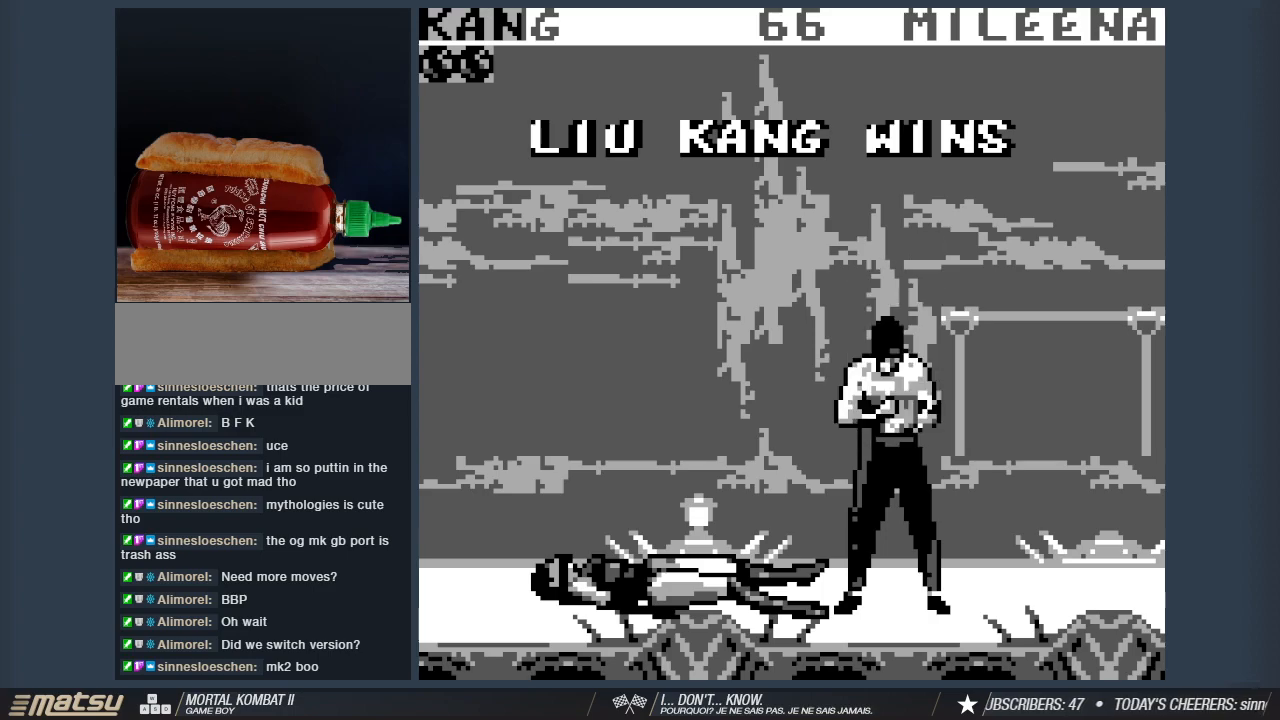
{"keys": [], "events": []}
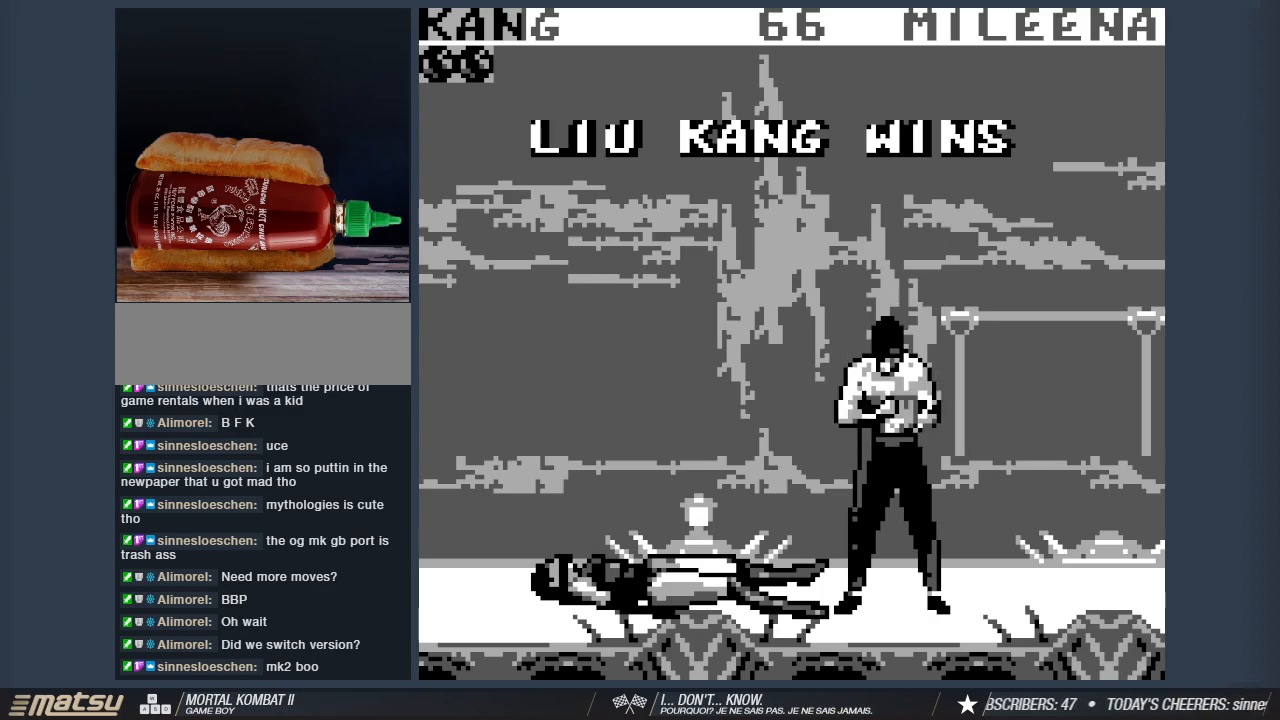
{"keys": [], "events": []}
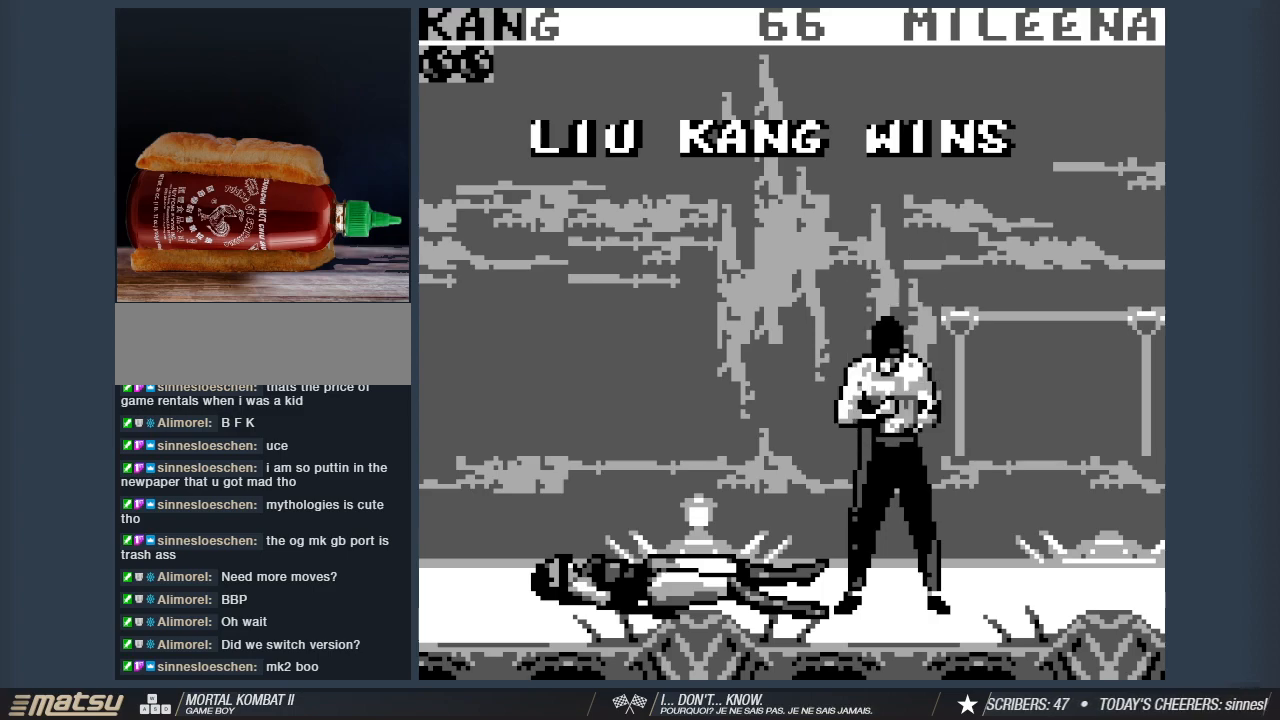
{"keys": ["1"], "events": [[367, "1", "down"]]}
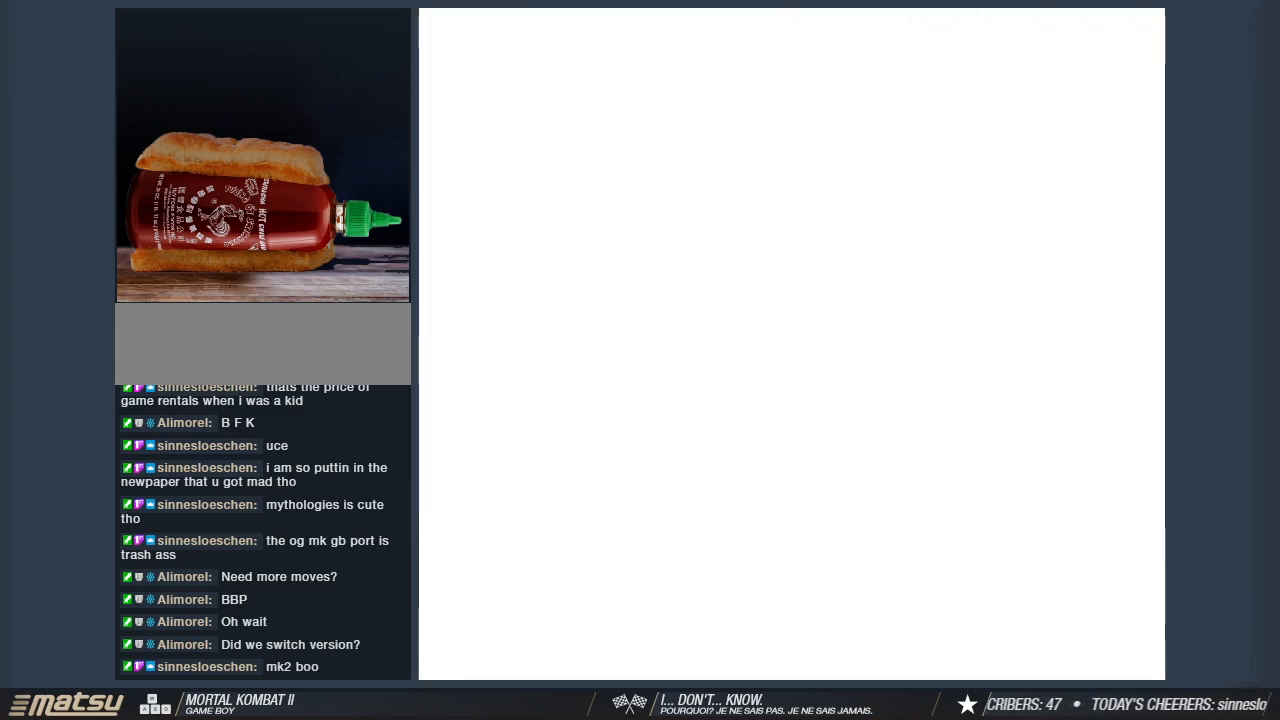
{"keys": ["1"], "events": [[17, "2", "down"], [67, "1", "up"], [150, "1", "down"], [200, "2", "up"], [250, "2", "down"], [300, "1", "up"], [383, "1", "down"], [433, "2", "up"]]}
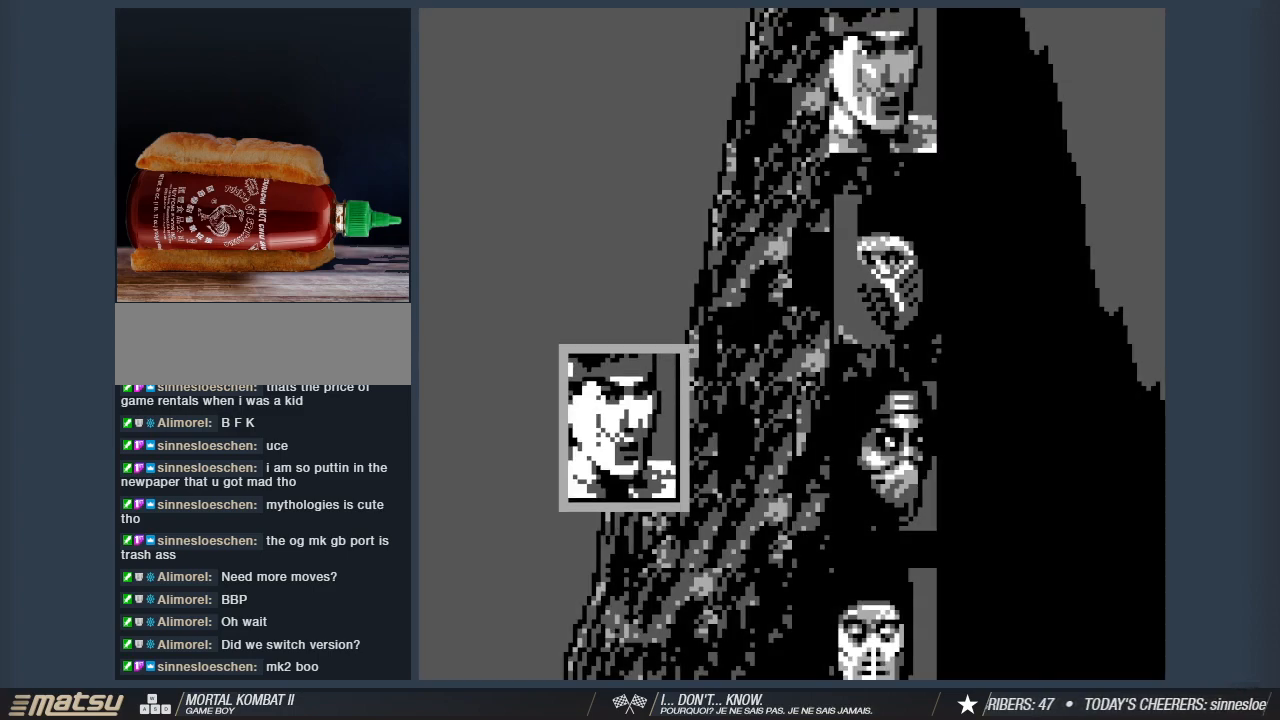
{"keys": ["2"], "events": [[33, "1", "up"], [33, "2", "down"], [83, "1", "down"], [167, "2", "up"], [267, "1", "up"], [267, "2", "down"], [367, "1", "down"], [400, "2", "up"], [500, "1", "up"], [500, "2", "down"]]}
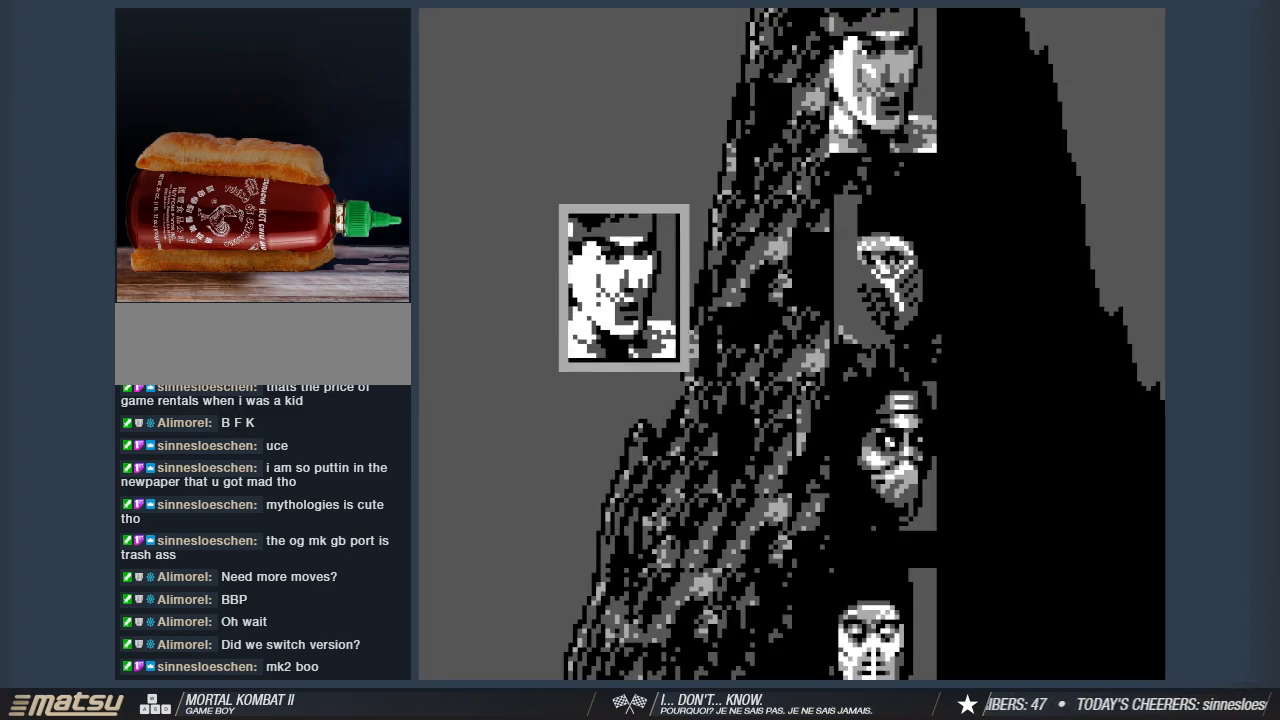
{"keys": ["2"], "events": [[83, "1", "down"], [133, "2", "up"], [233, "1", "up"], [233, "2", "down"], [333, "1", "down"], [367, "2", "up"], [467, "1", "up"], [467, "2", "down"]]}
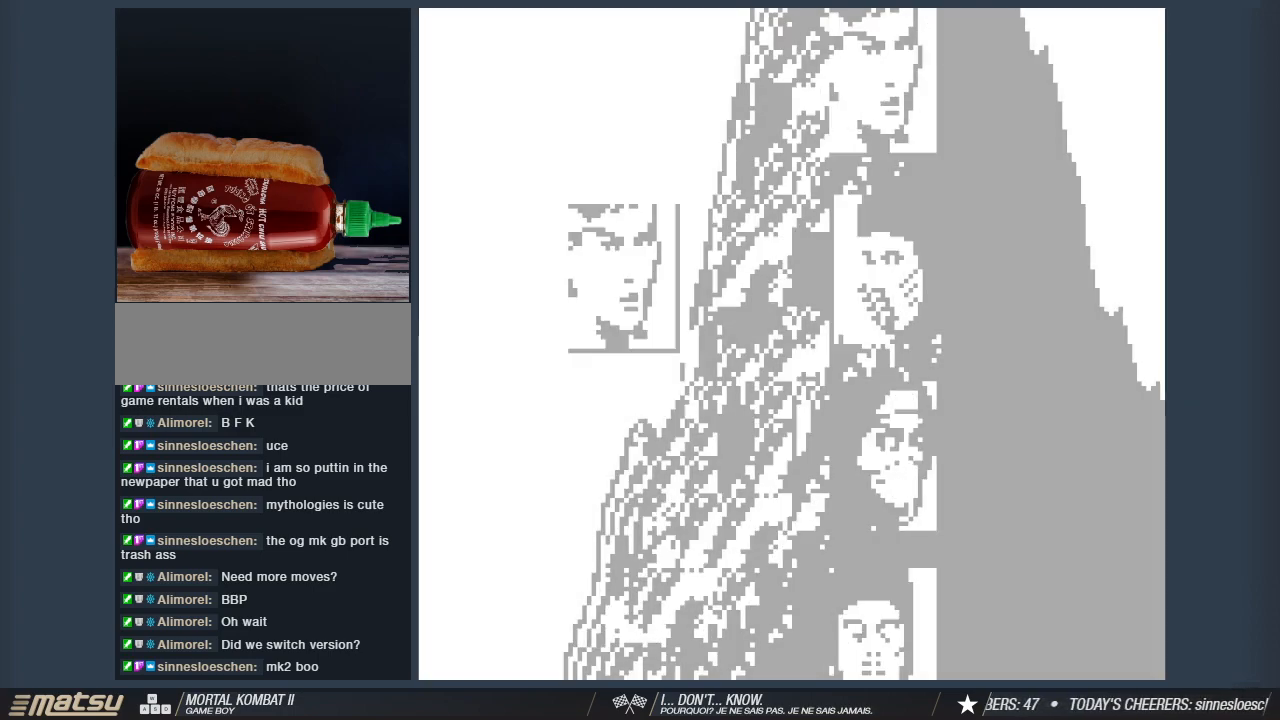
{"keys": ["2"], "events": [[67, "1", "down"], [100, "2", "up"], [200, "1", "up"], [200, "2", "down"], [300, "1", "down"], [333, "2", "up"], [433, "1", "up"], [433, "2", "down"]]}
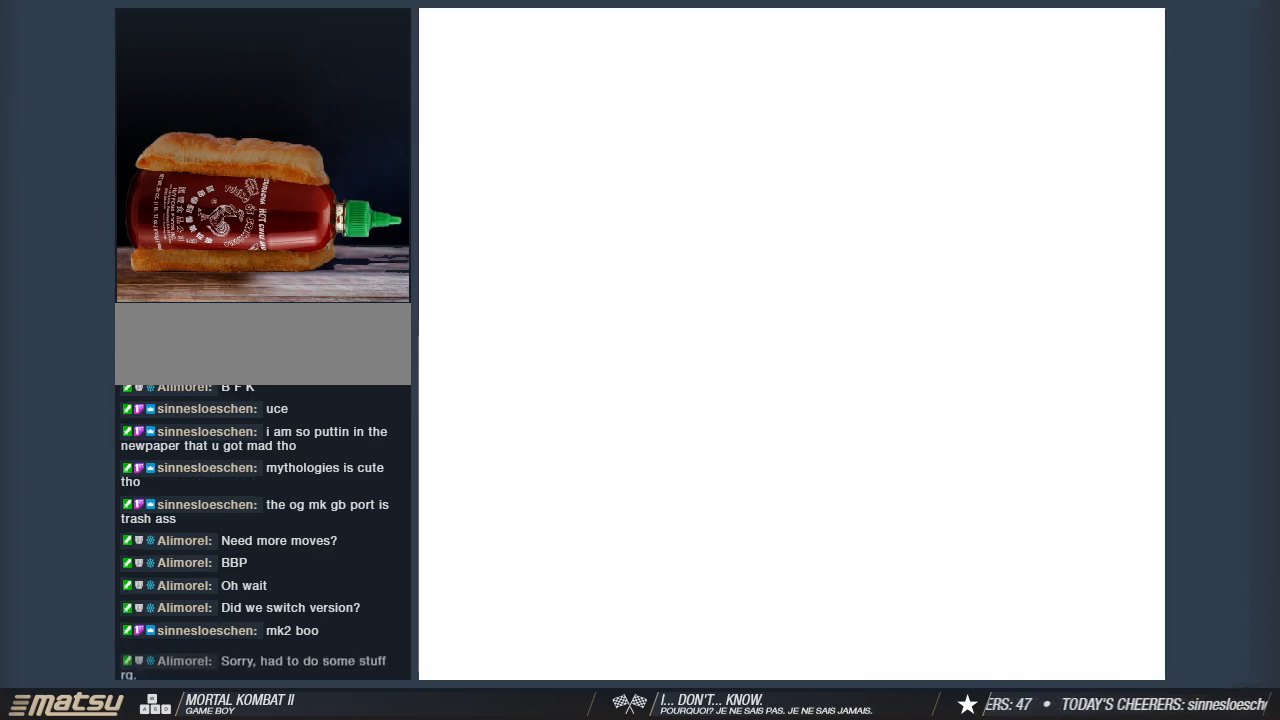
{"keys": [], "events": [[33, "1", "down"], [83, "2", "up"], [167, "1", "up"], [167, "2", "down"], [217, "1", "down"], [317, "2", "up"], [350, "1", "up"]]}
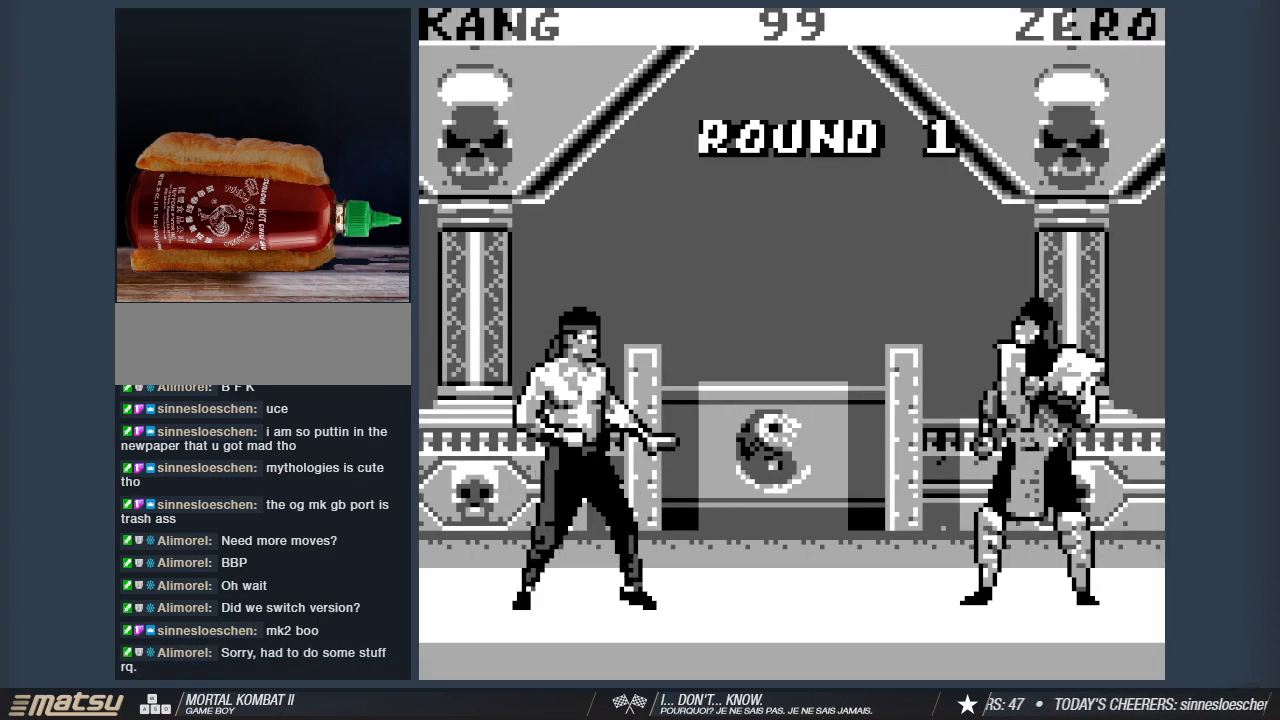
{"keys": [], "events": []}
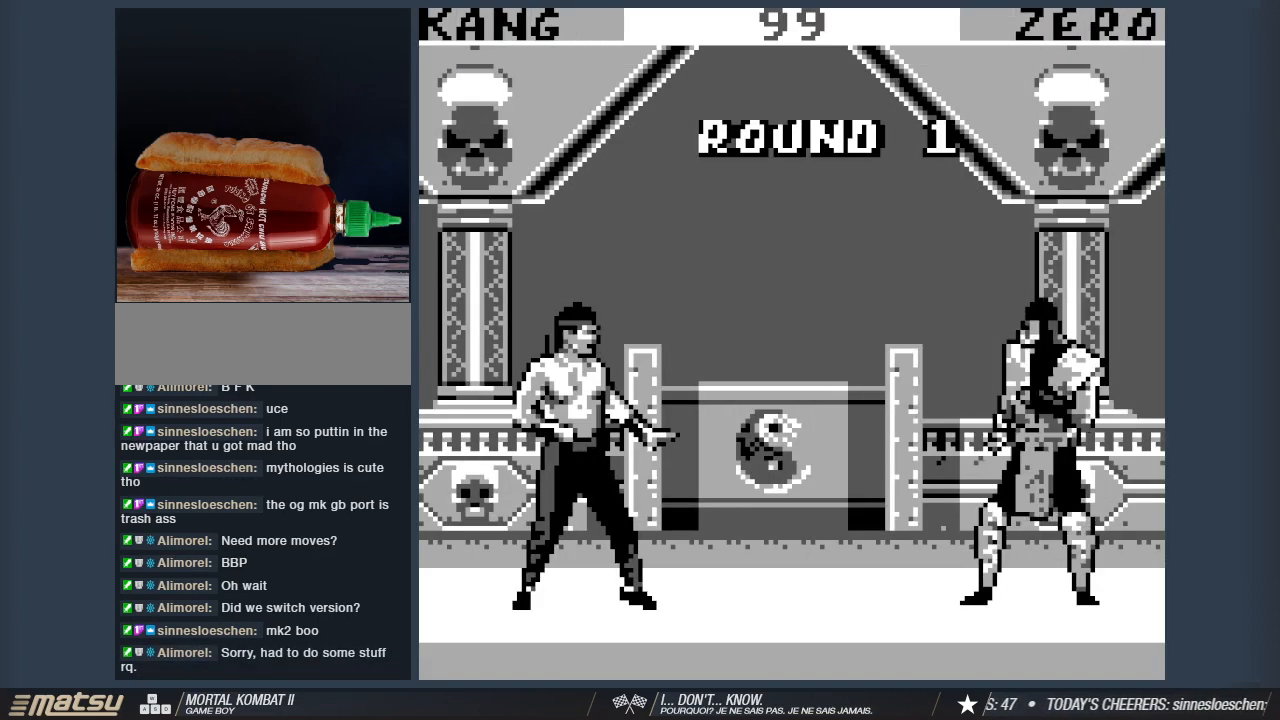
{"keys": ["a"], "events": [[433, "a", "down"]]}
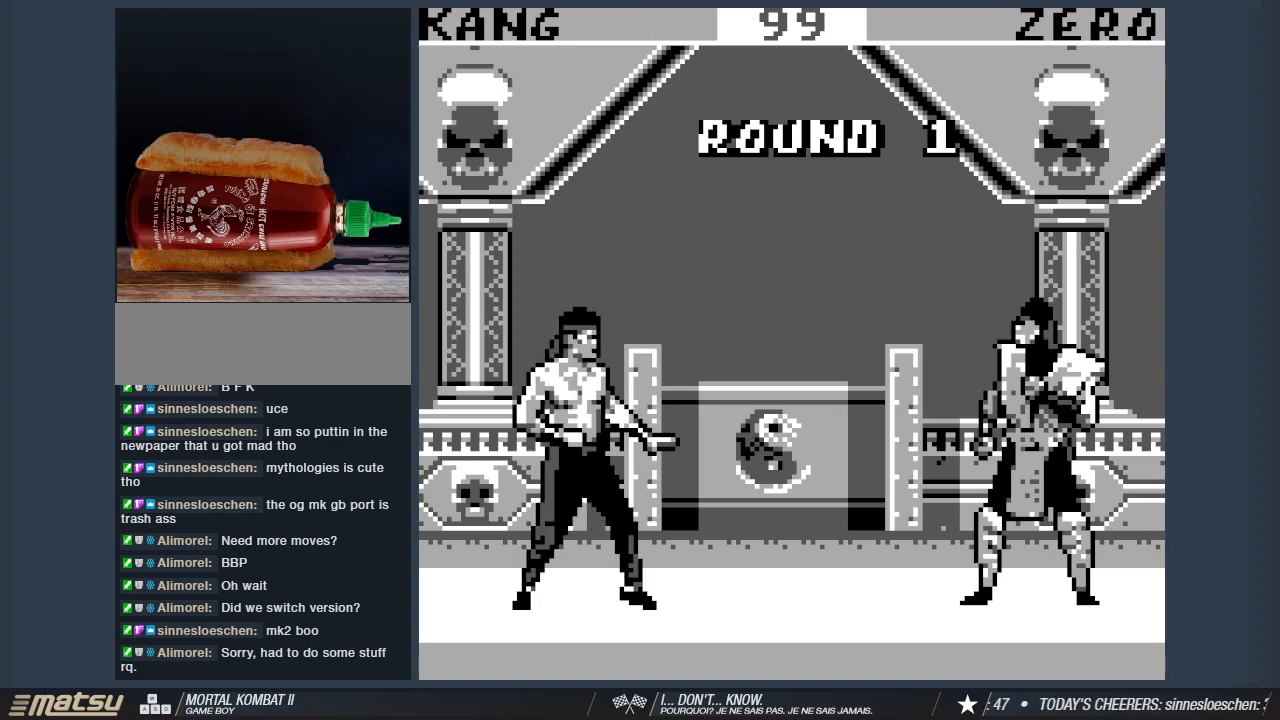
{"keys": ["a", "w"], "events": [[33, "w", "down"]]}
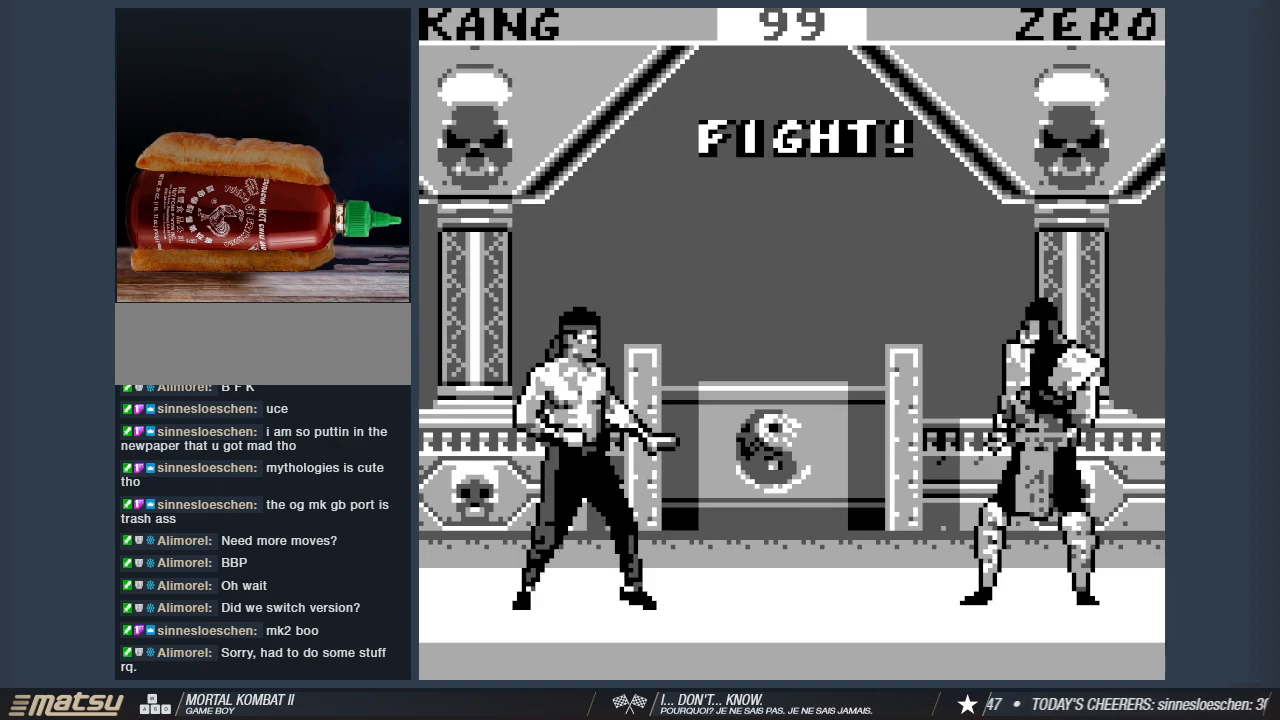
{"keys": ["a", "w"], "events": []}
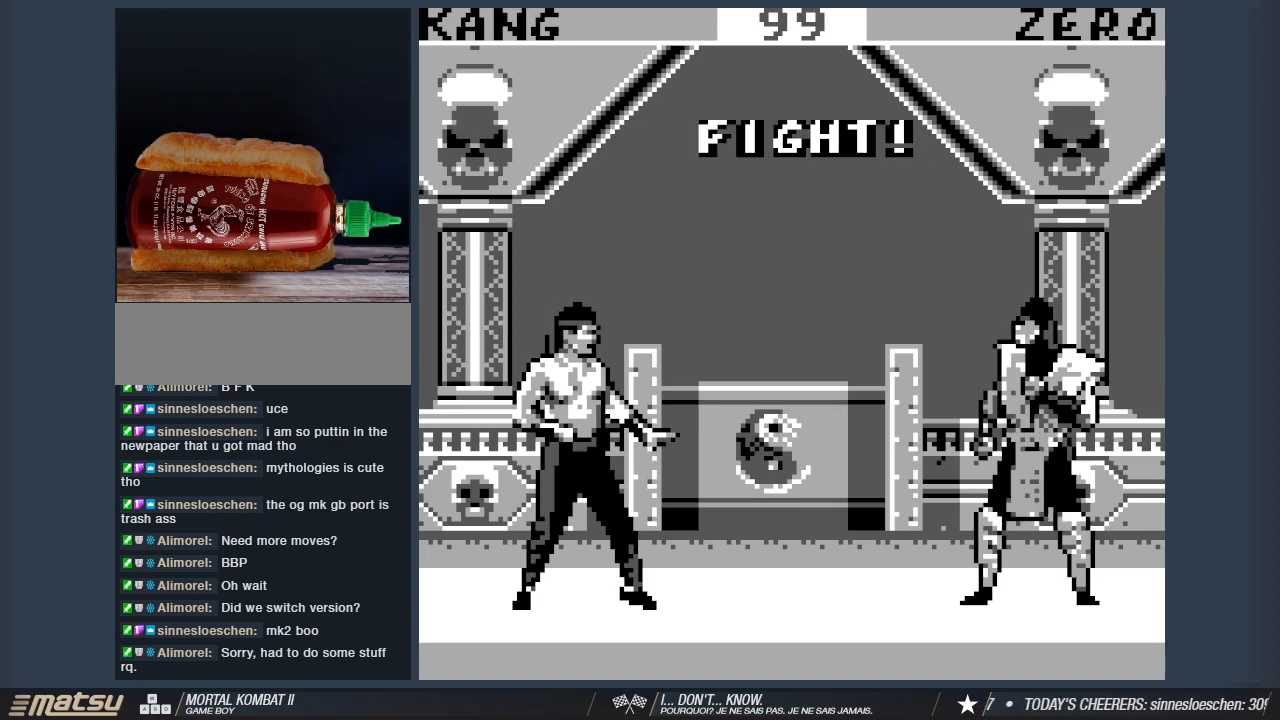
{"keys": ["a", "w"], "events": []}
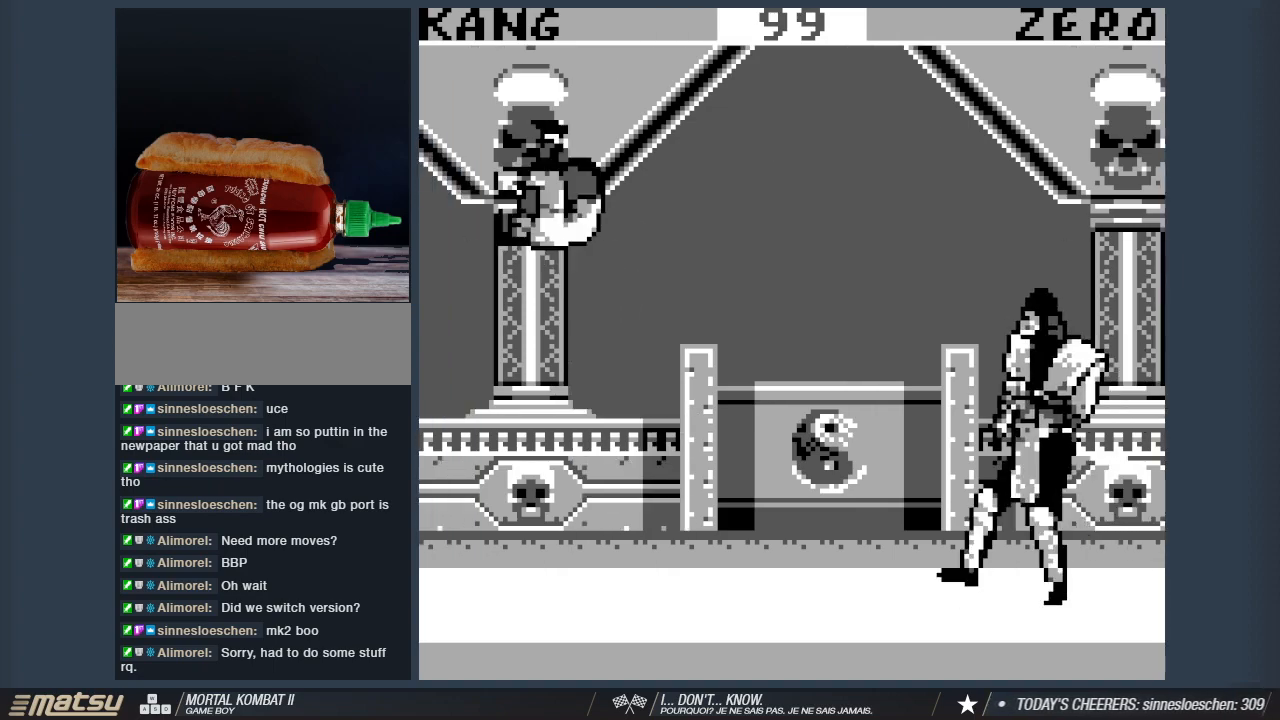
{"keys": [], "events": [[83, "2", "down"], [267, "a", "up"], [267, "w", "up"], [350, "2", "up"], [400, "d", "down"], [500, "d", "up"]]}
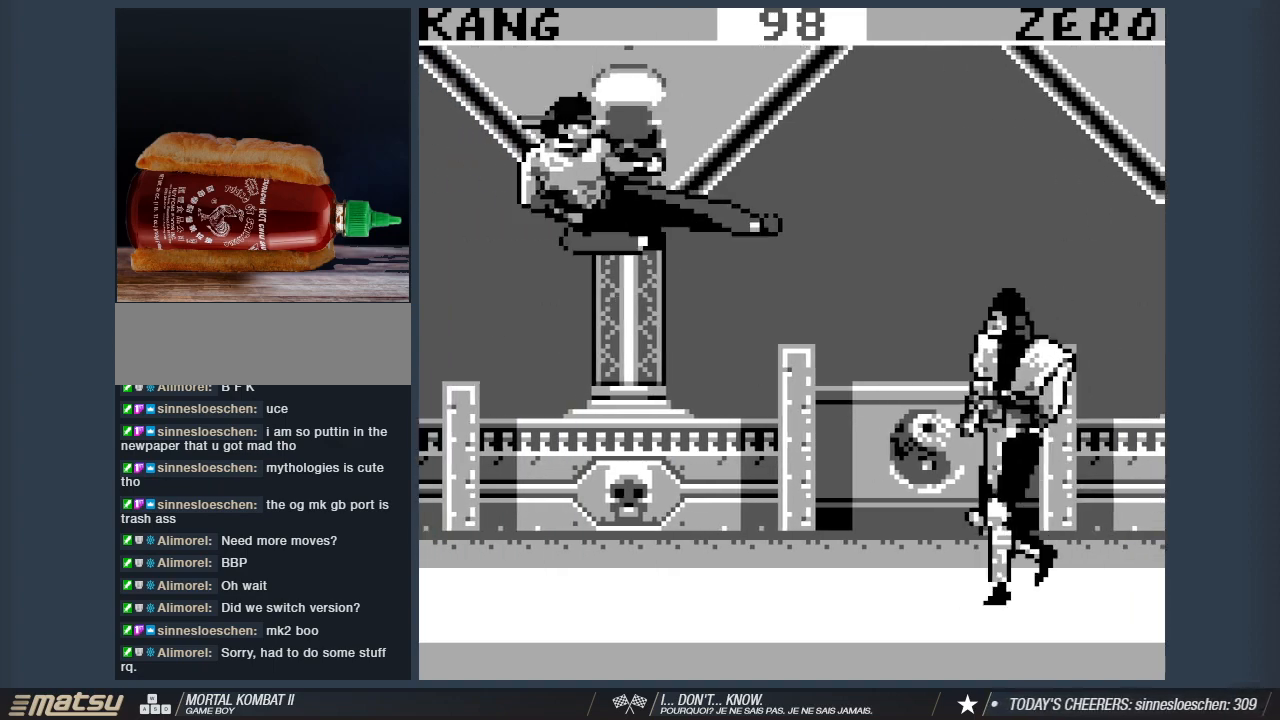
{"keys": [], "events": [[83, "d", "down"], [133, "d", "up"], [183, "1", "down"], [233, "d", "down"], [283, "1", "up"], [333, "d", "up"], [367, "1", "down"], [367, "d", "down"], [467, "1", "up"], [467, "d", "up"]]}
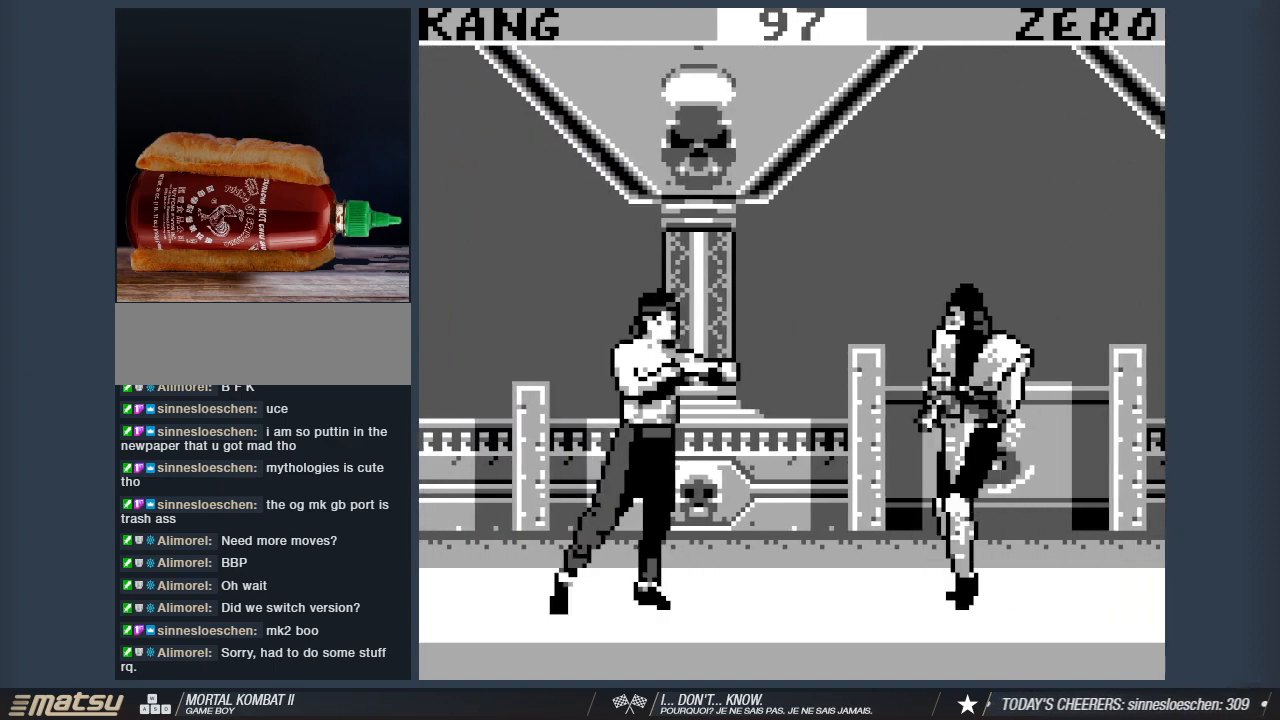
{"keys": ["1", "d"], "events": [[67, "1", "down"], [67, "d", "down"], [150, "d", "up"], [200, "1", "up"], [250, "1", "down"], [250, "d", "down"], [333, "d", "up"], [383, "1", "up"], [433, "1", "down"], [433, "d", "down"]]}
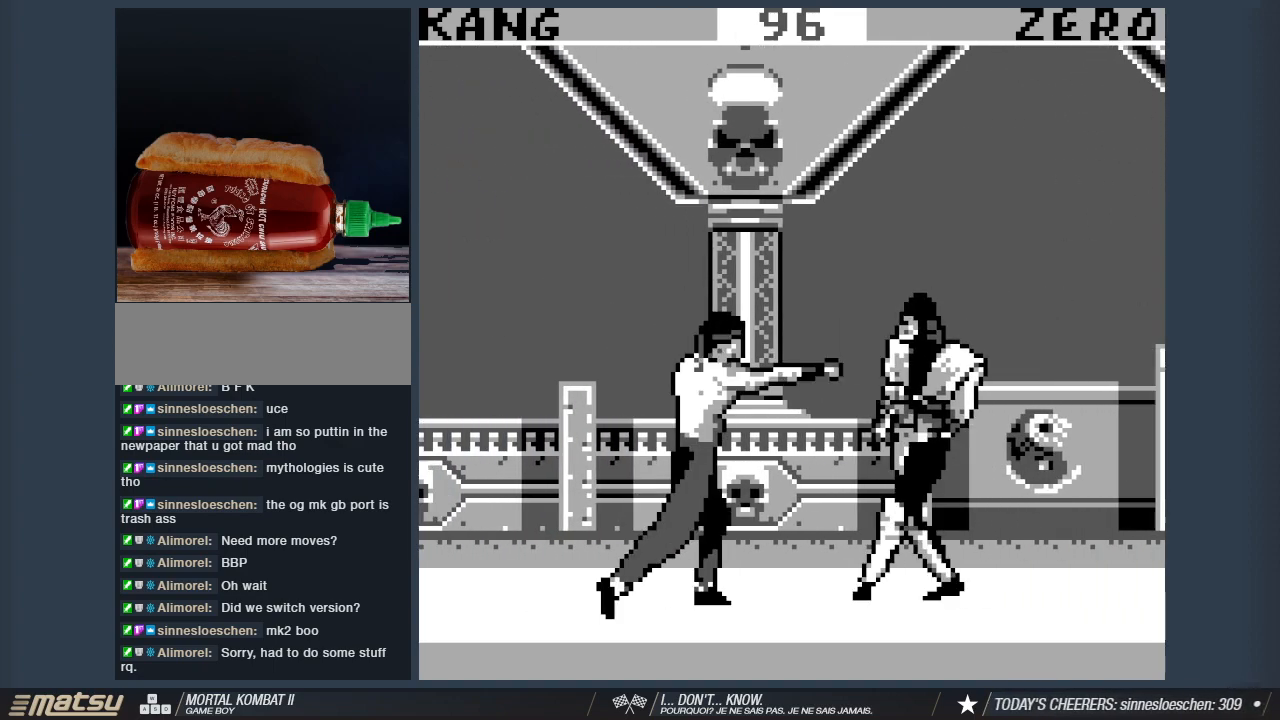
{"keys": ["d"], "events": [[33, "d", "up"], [83, "1", "up"], [117, "1", "down"], [117, "d", "down"], [167, "d", "up"], [267, "1", "up"], [267, "d", "down"], [350, "1", "down"], [350, "d", "up"], [450, "1", "up"], [450, "d", "down"]]}
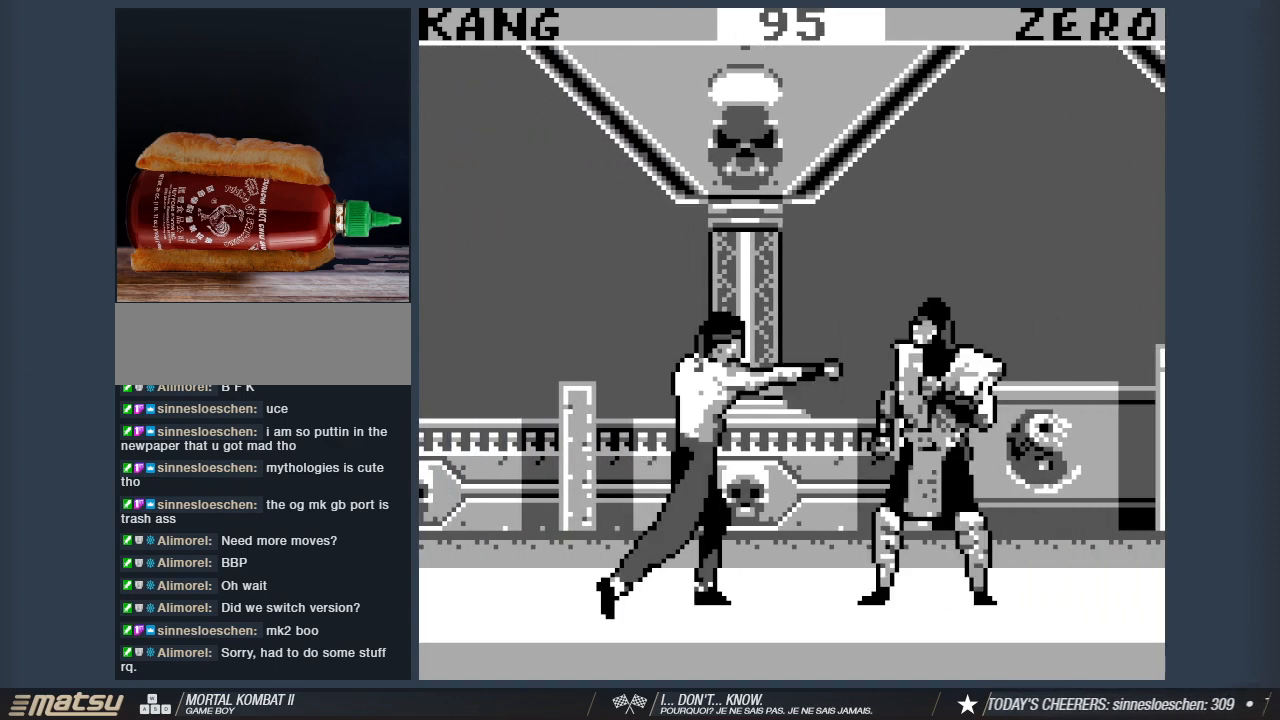
{"keys": ["1"], "events": [[50, "1", "down"], [50, "d", "up"], [133, "d", "down"], [183, "1", "up"], [233, "1", "down"], [233, "d", "up"], [333, "d", "down"], [367, "1", "up"], [417, "d", "up"], [467, "1", "down"]]}
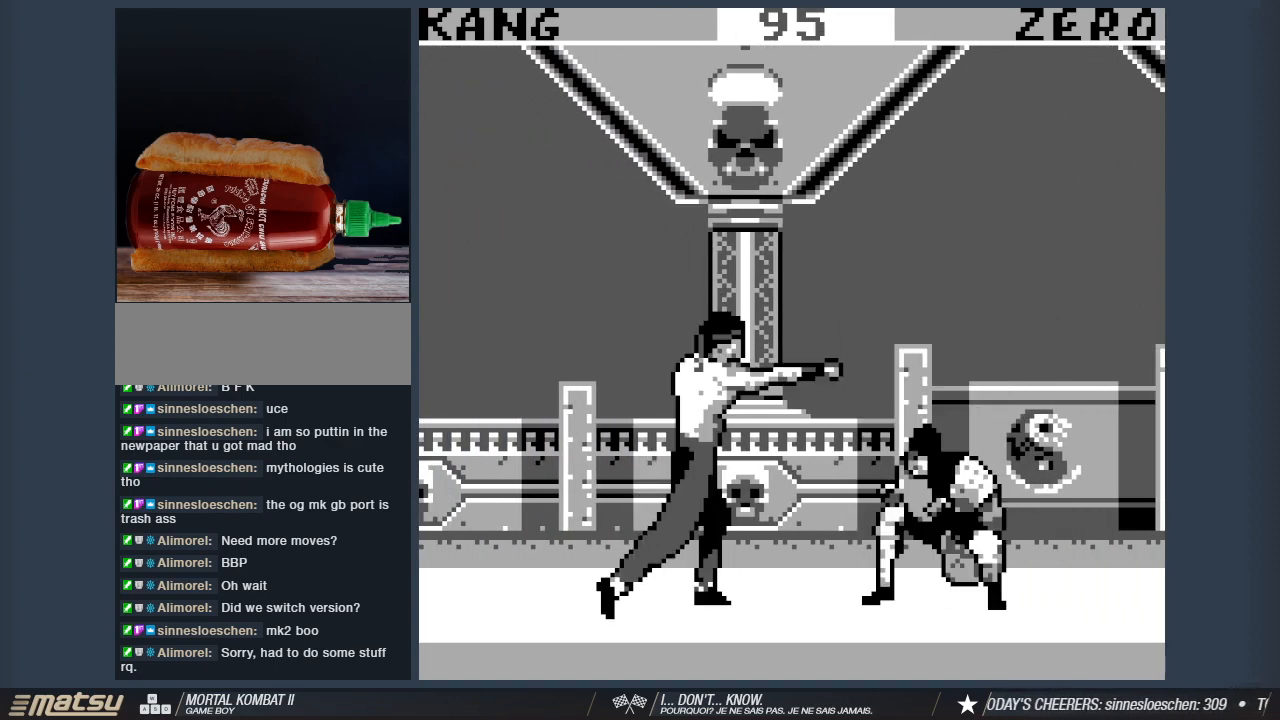
{"keys": ["1"], "events": [[17, "d", "down"], [100, "1", "up"], [100, "d", "up"], [150, "d", "down"], [200, "1", "down"], [300, "1", "up"], [300, "d", "up"], [350, "d", "down"], [383, "1", "down"], [433, "d", "up"]]}
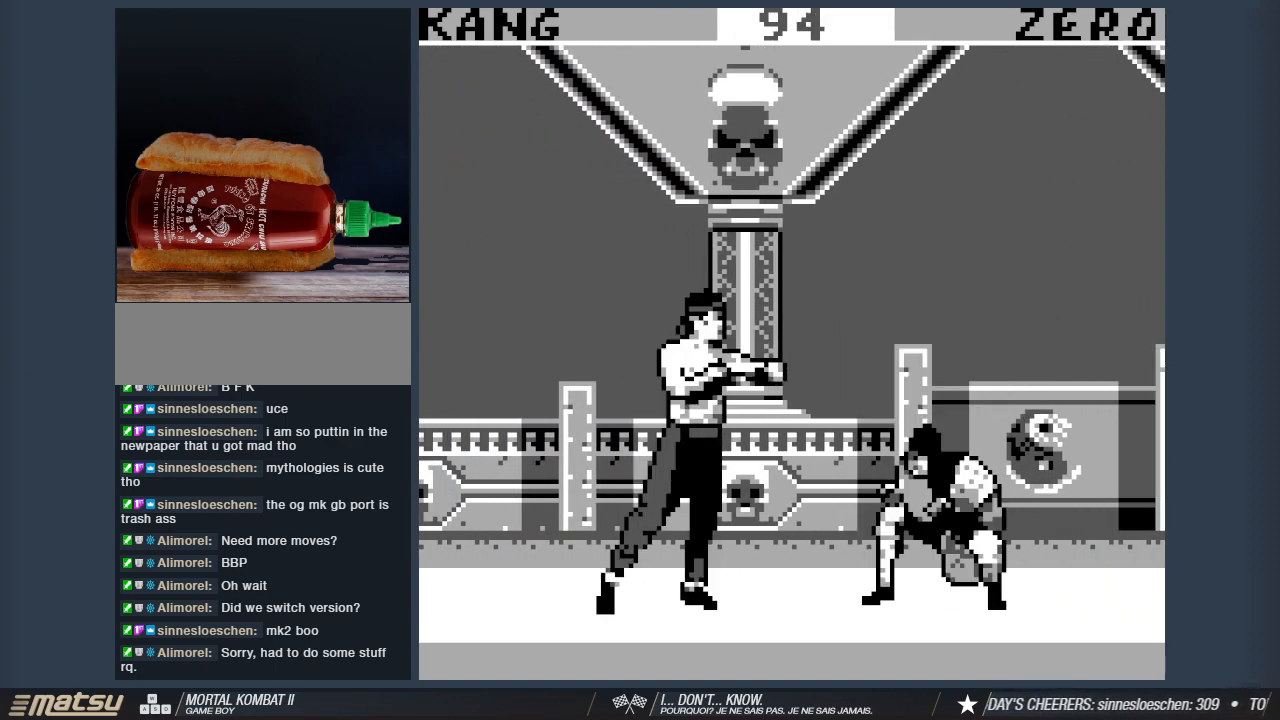
{"keys": ["2"], "events": [[33, "1", "up"], [33, "d", "down"], [83, "1", "down"], [167, "d", "up"], [217, "1", "up"], [217, "a", "down"], [317, "2", "down"], [317, "a", "up"], [400, "2", "up"], [400, "a", "down"], [500, "2", "down"], [500, "a", "up"]]}
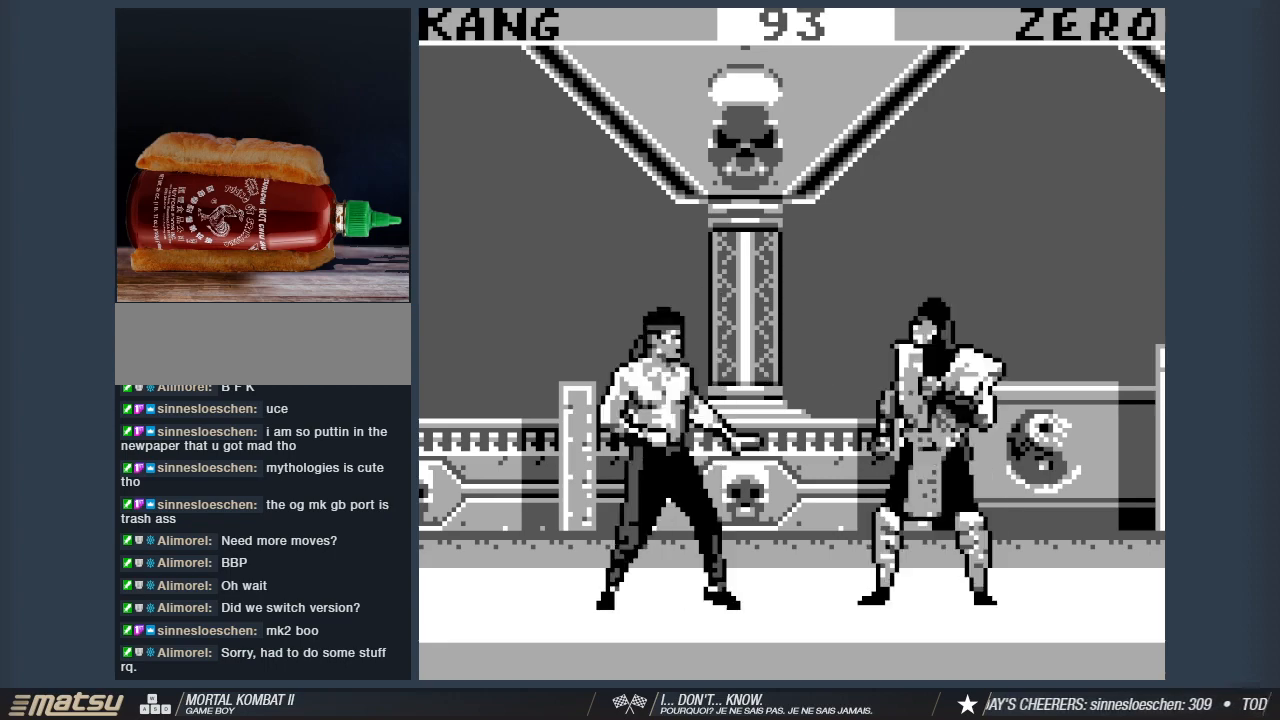
{"keys": ["2", "a"], "events": [[50, "a", "down"], [133, "2", "up"], [233, "2", "down"], [333, "2", "up"], [417, "2", "down"]]}
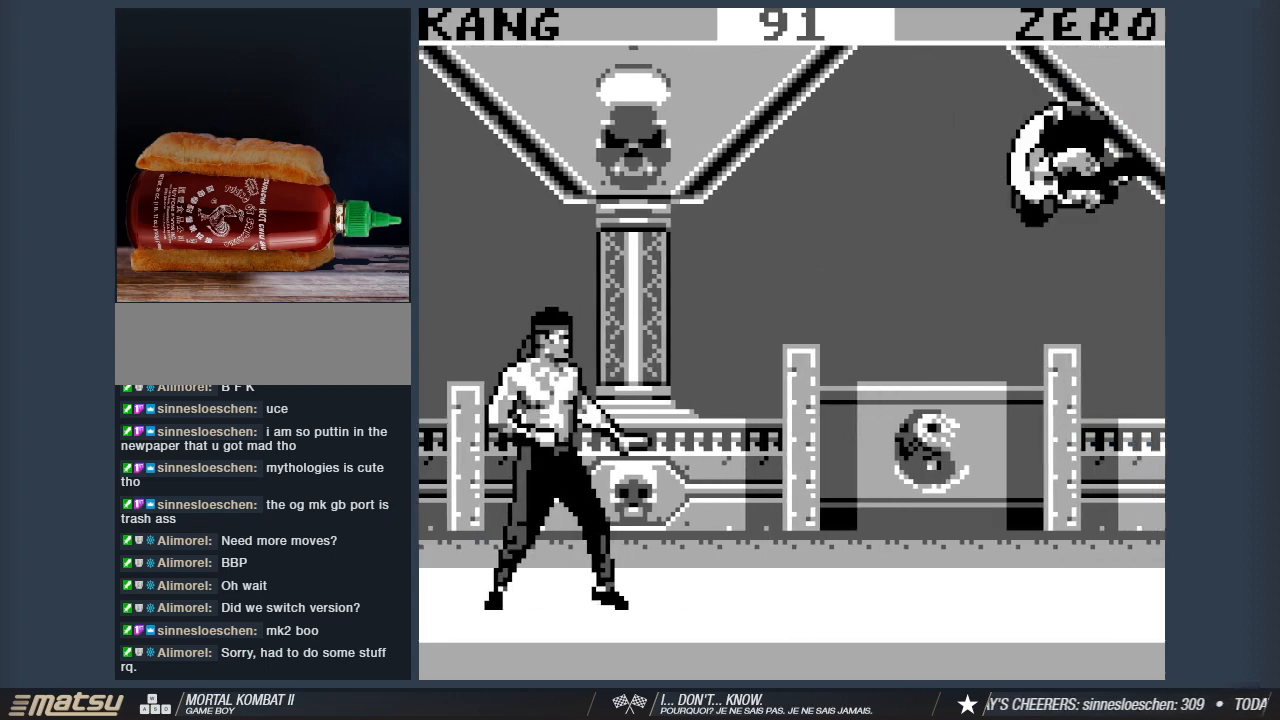
{"keys": ["d", "w"], "events": [[67, "2", "up"], [100, "a", "up"], [150, "d", "down"], [200, "w", "down"]]}
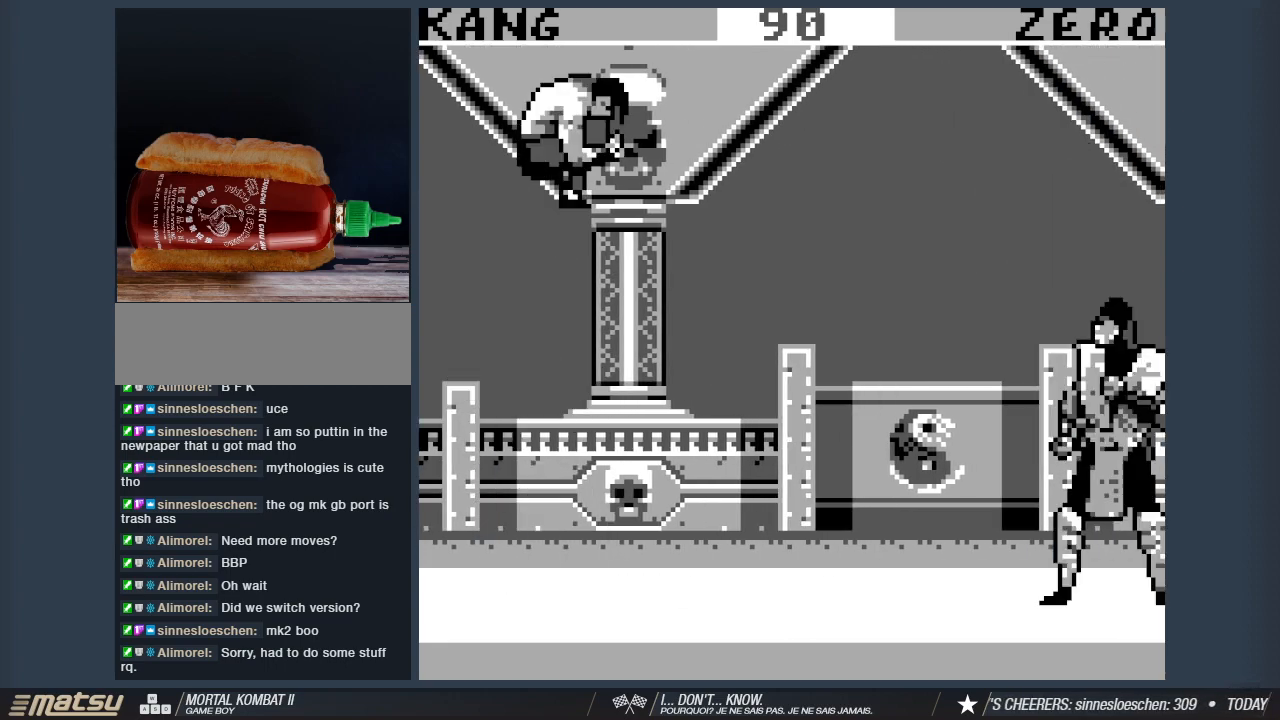
{"keys": ["d", "w"], "events": [[33, "d", "up"], [33, "w", "up"], [167, "2", "down"], [317, "2", "up"], [400, "d", "down"], [400, "w", "down"]]}
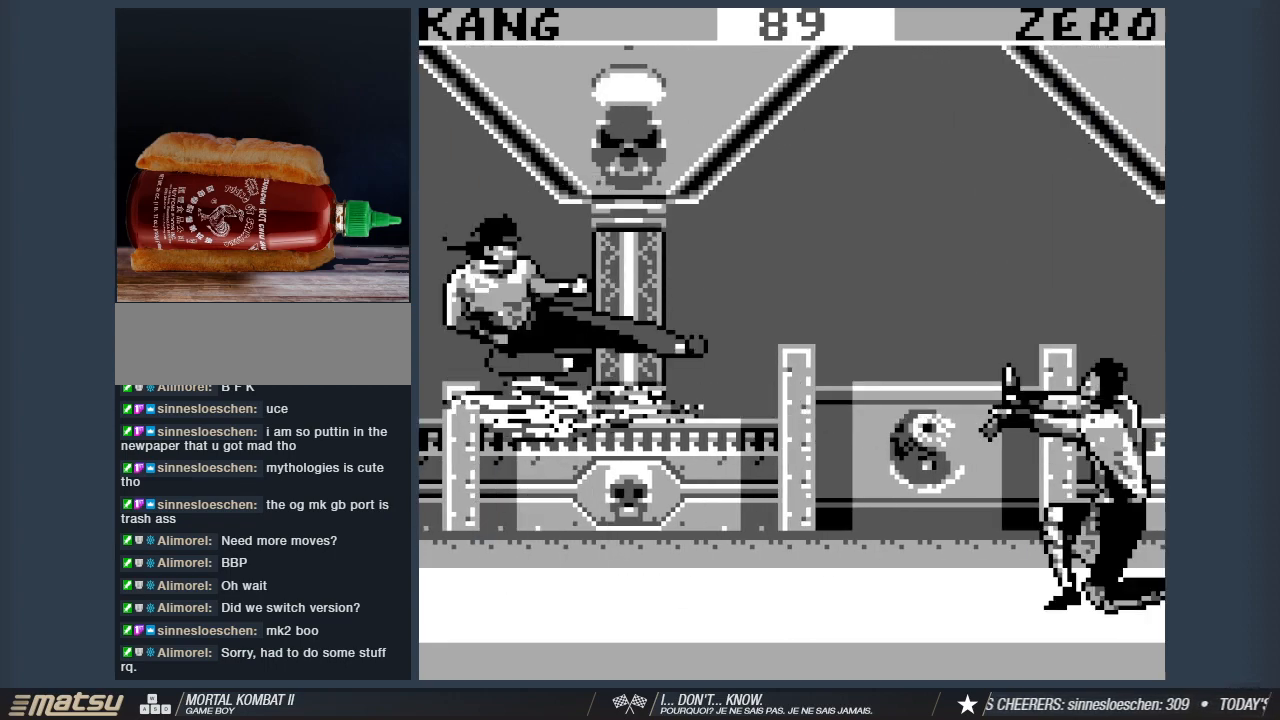
{"keys": [], "events": [[283, "d", "up"], [283, "w", "up"]]}
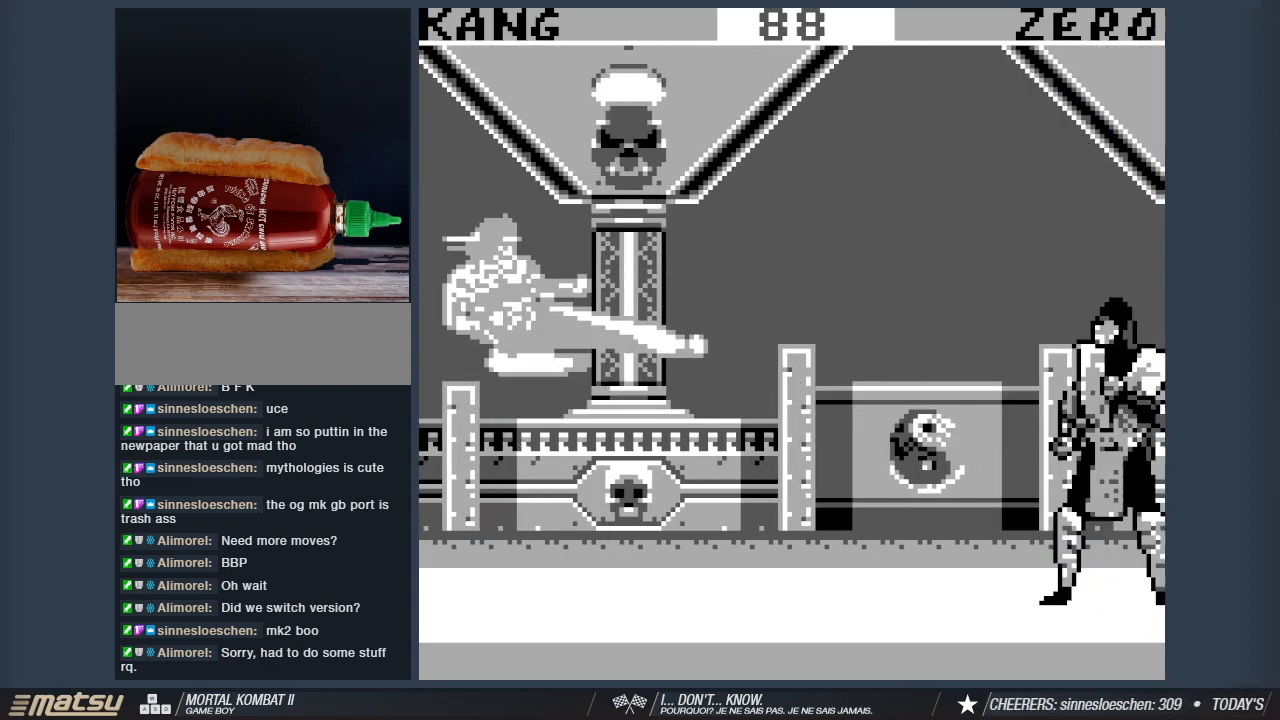
{"keys": [], "events": []}
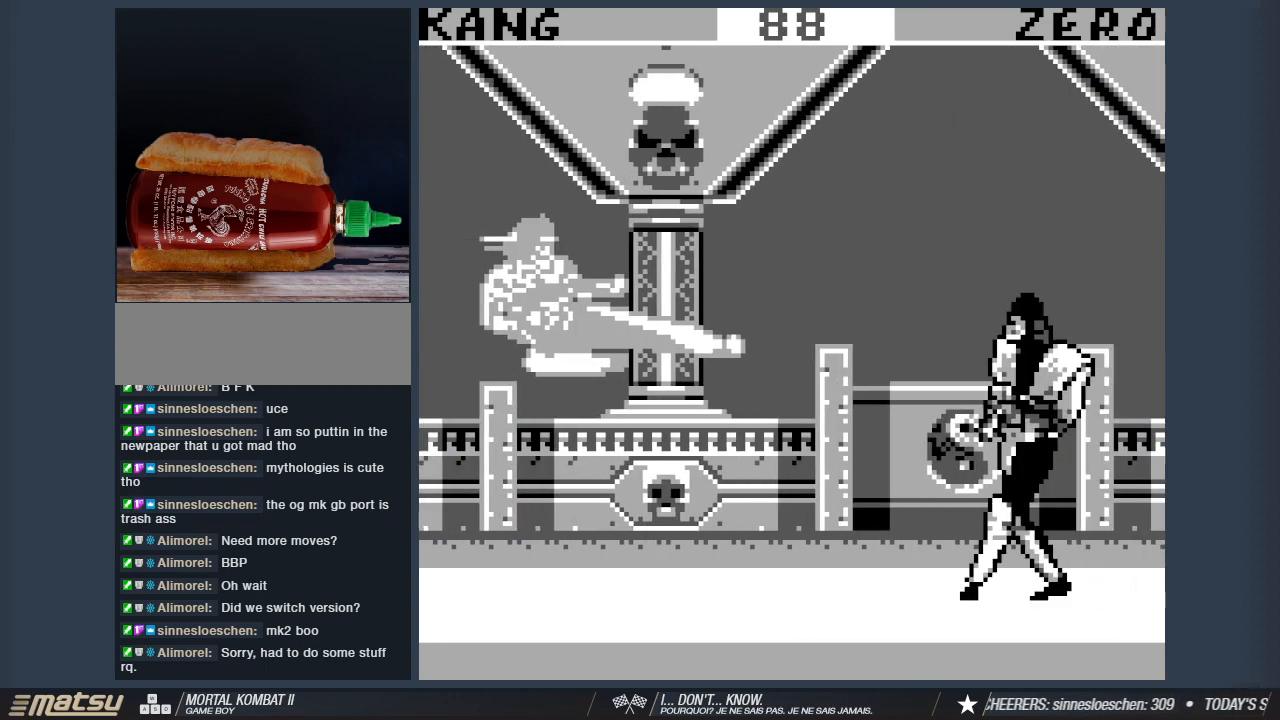
{"keys": [], "events": []}
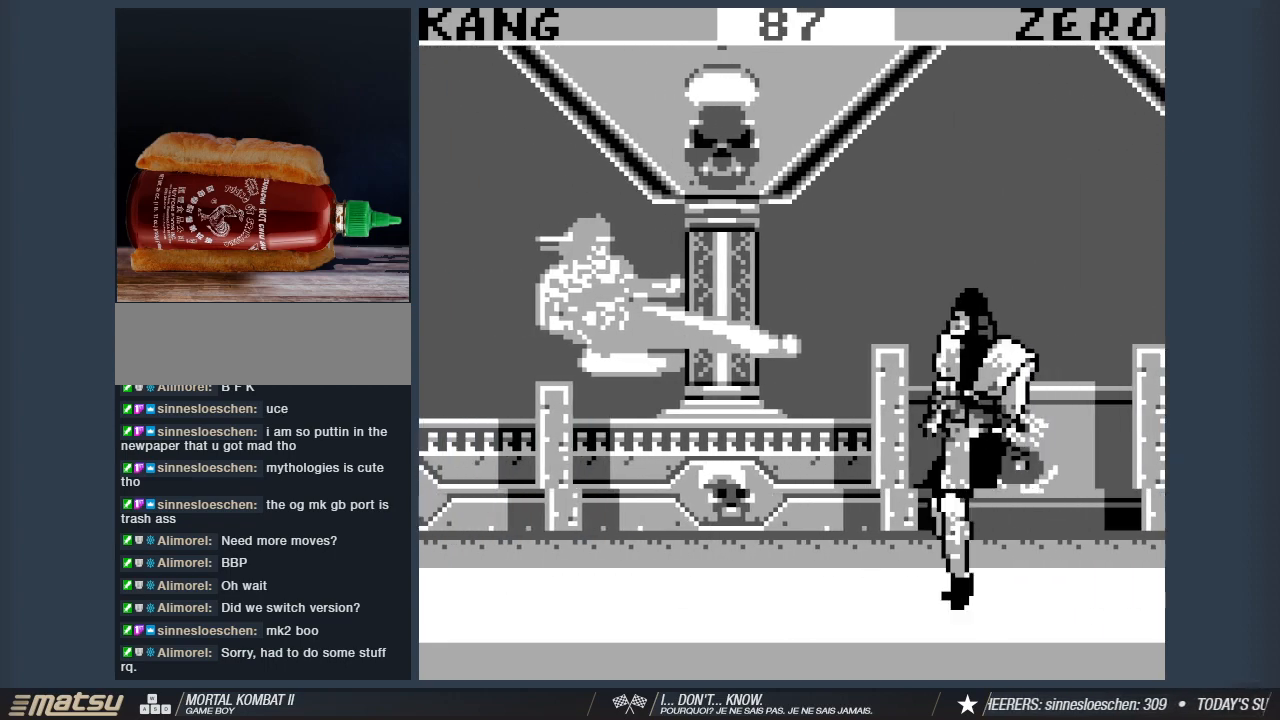
{"keys": [], "events": []}
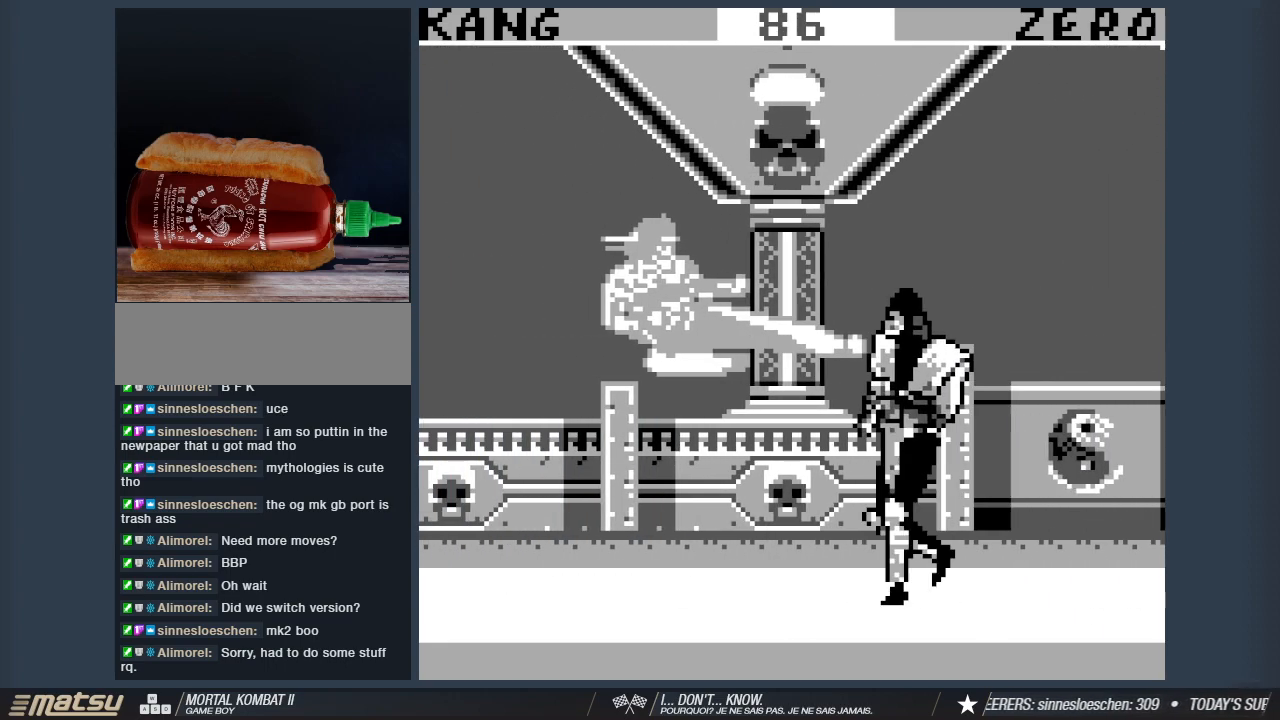
{"keys": [], "events": []}